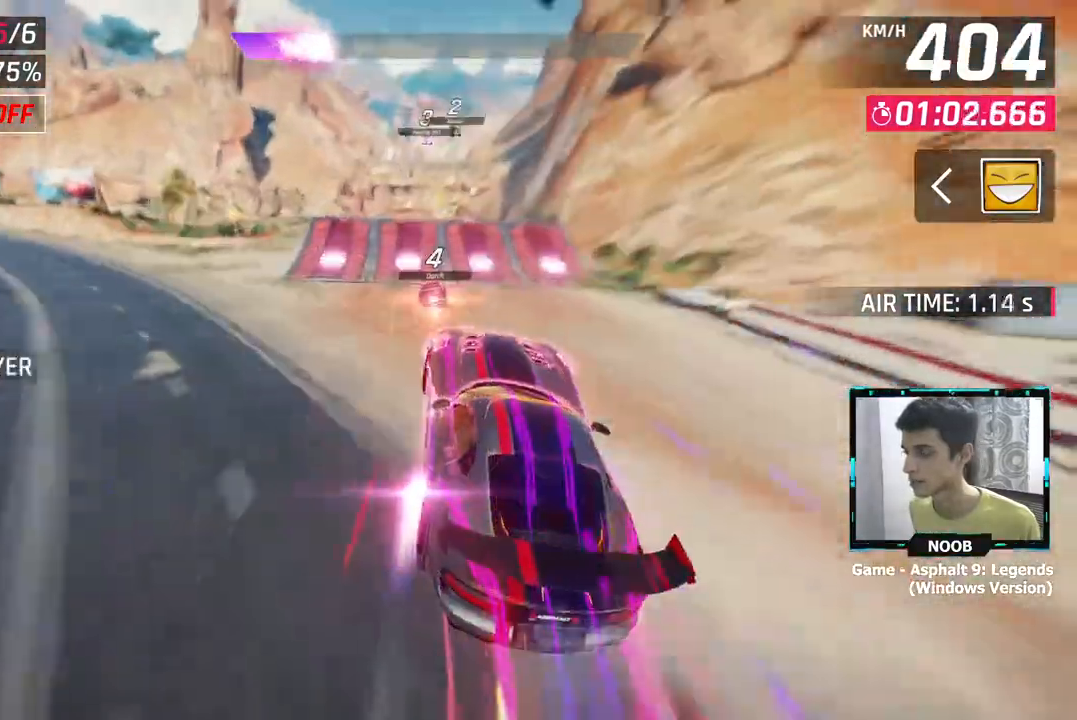
Gameplay with a controller (PlayStation layout); each line is a JSON object with the inputs held at the frame after it. "events" lists button and stick changes between this image and that frame as [ms after this image, input, new state], when the widget could be followed in between.
{"buttons": [], "left_stick": "center", "right_stick": "center", "events": [[450, "left_stick", "center"]]}
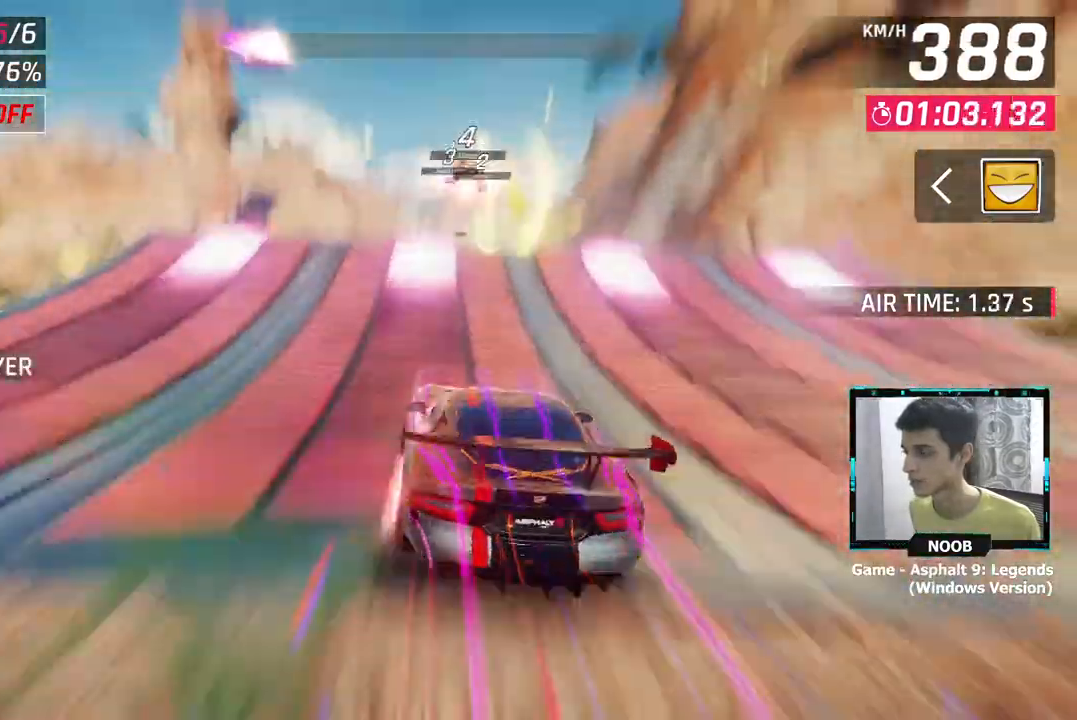
{"buttons": [], "left_stick": "center", "right_stick": "center", "events": [[117, "left_stick", "left"], [468, "left_stick", "center"]]}
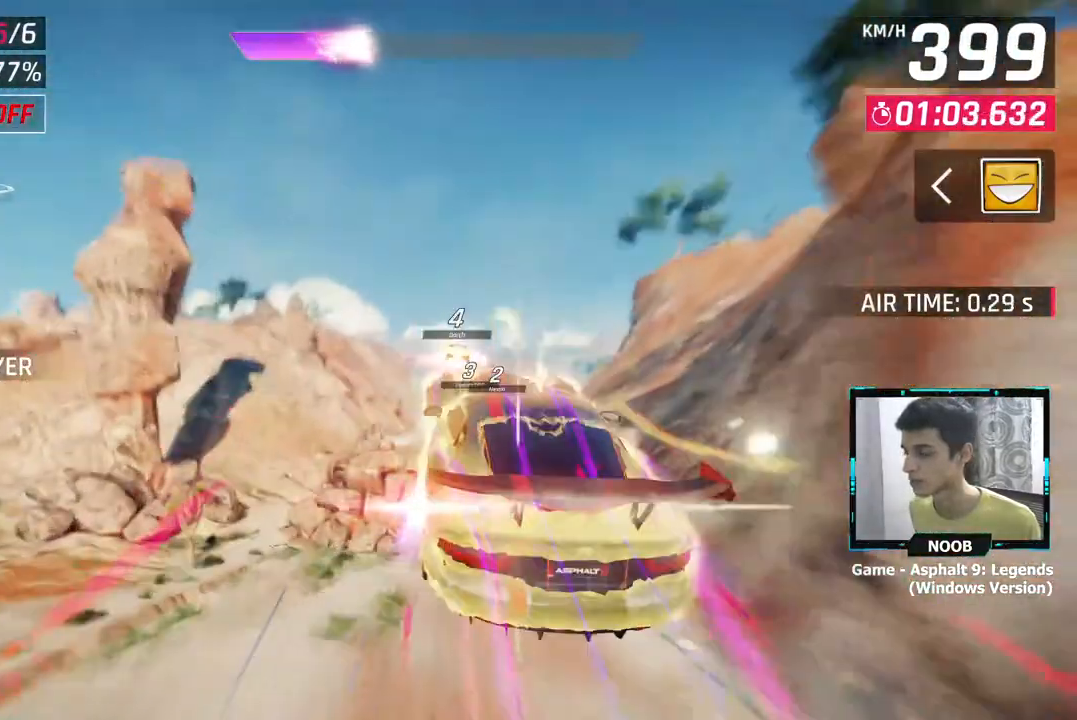
{"buttons": [], "left_stick": "right", "right_stick": "center", "events": [[150, "left_stick", "right"], [284, "L1", "down"], [434, "L1", "up"]]}
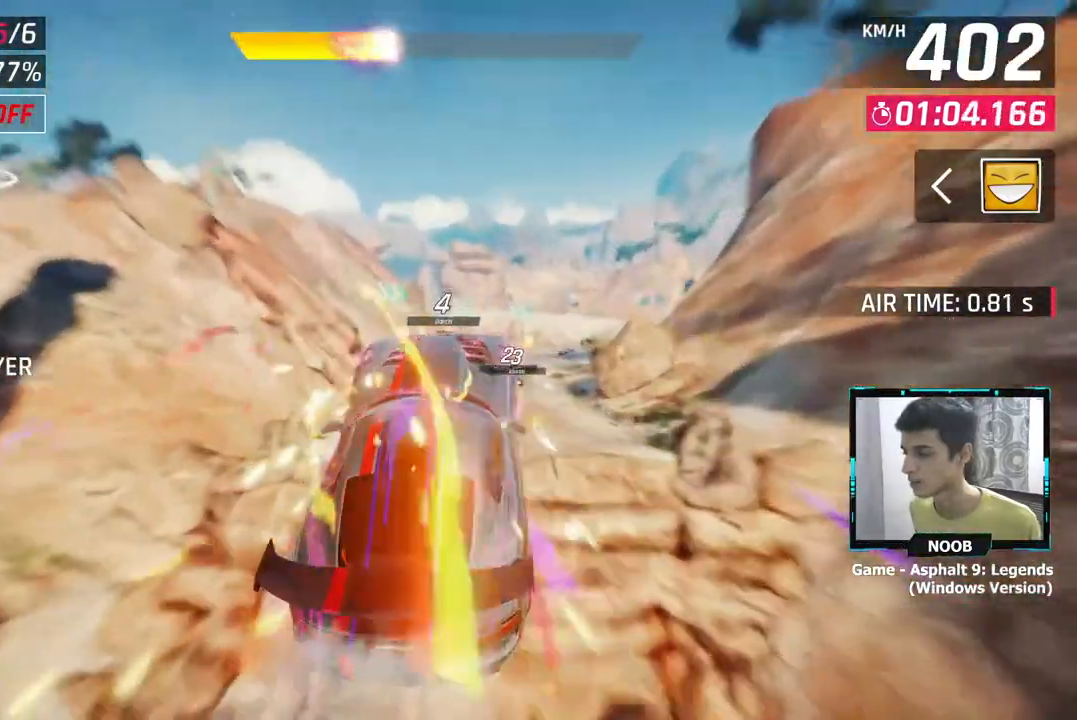
{"buttons": [], "left_stick": "right", "right_stick": "center", "events": []}
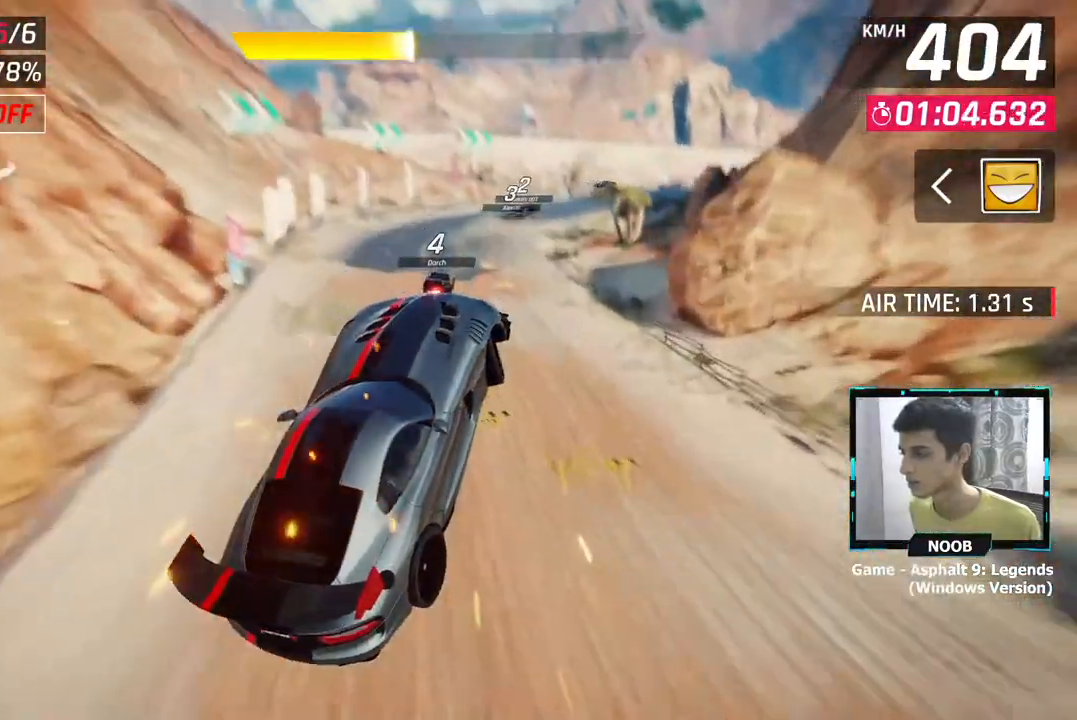
{"buttons": [], "left_stick": "right", "right_stick": "center", "events": []}
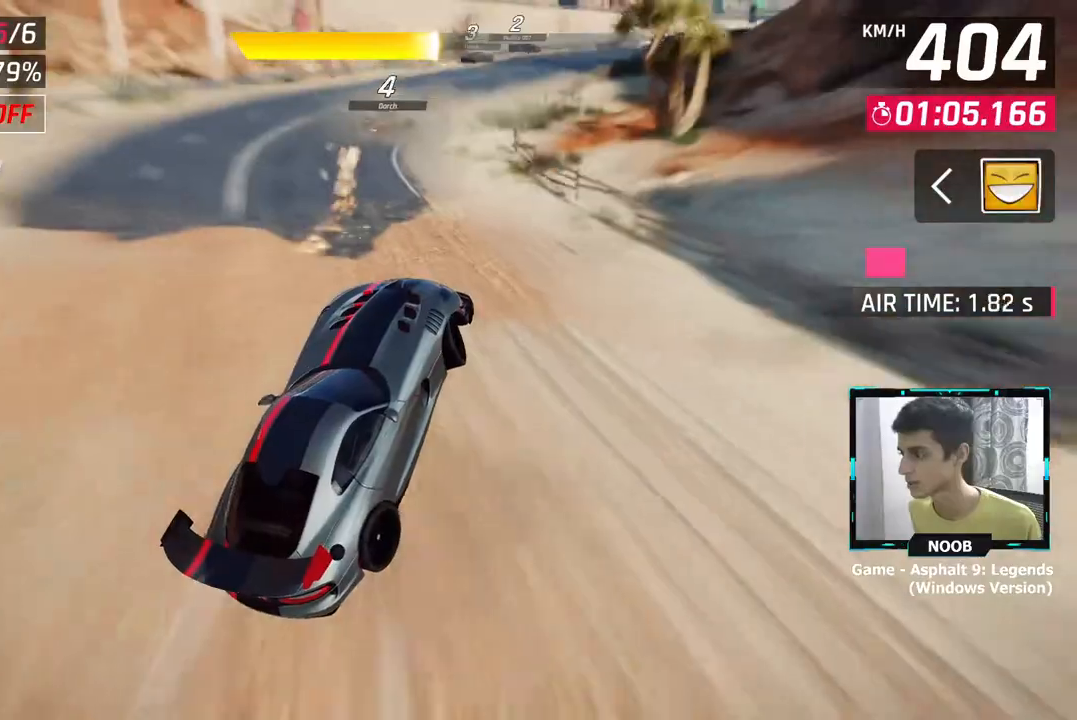
{"buttons": [], "left_stick": "right", "right_stick": "center", "events": []}
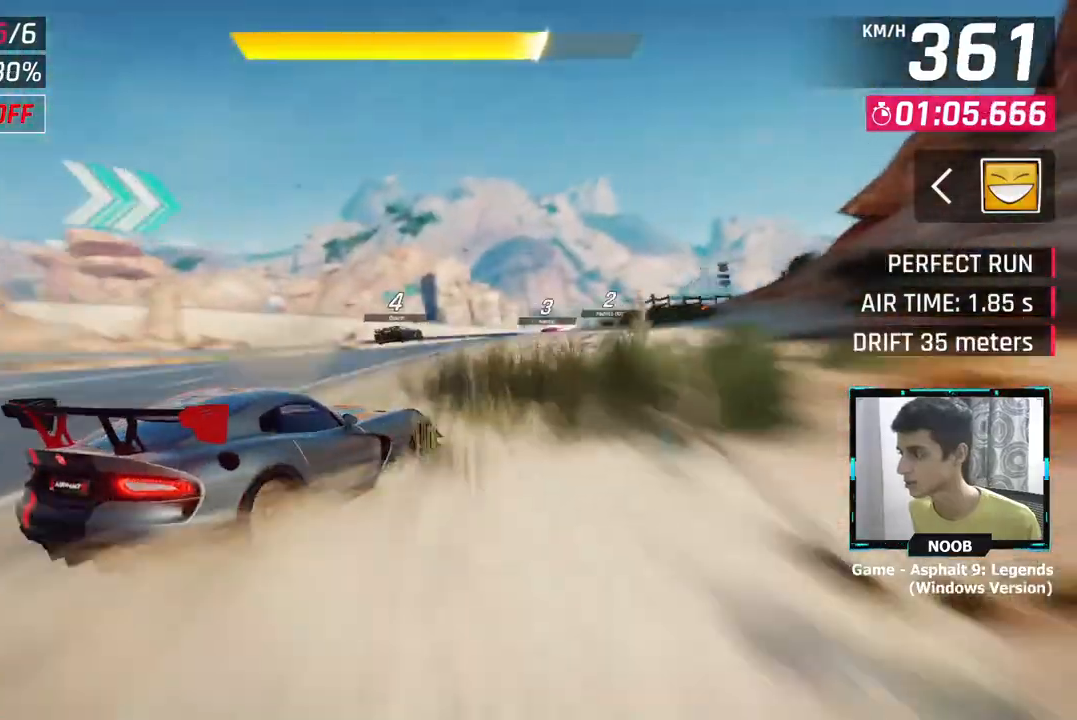
{"buttons": [], "left_stick": "right", "right_stick": "center", "events": []}
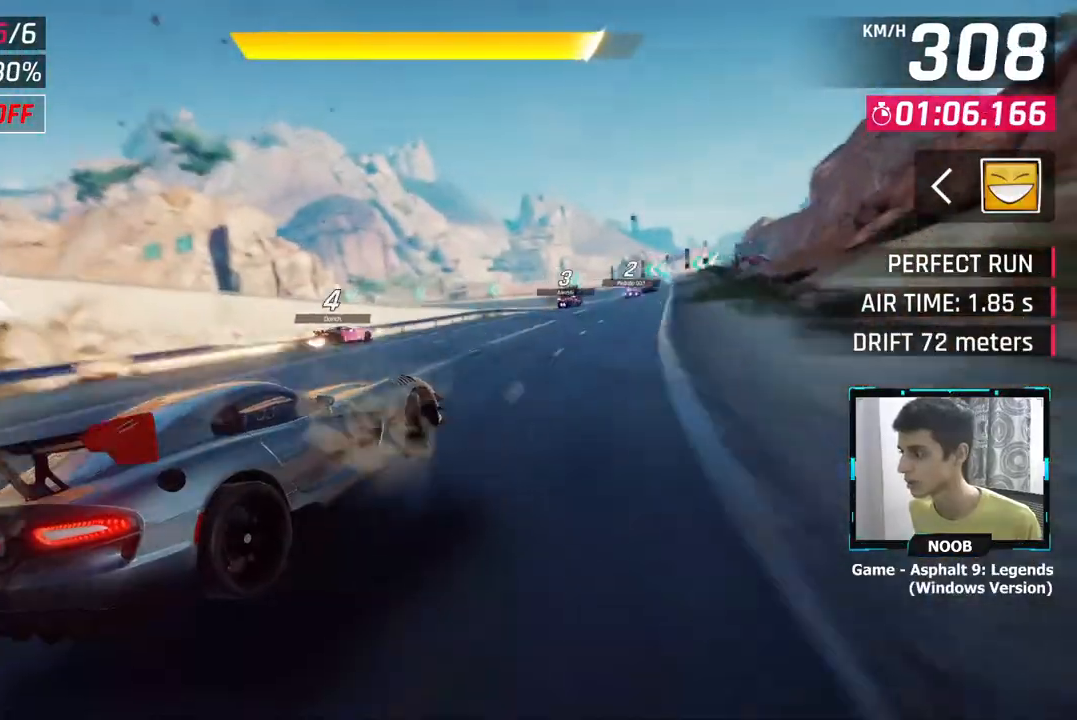
{"buttons": [], "left_stick": "right", "right_stick": "center", "events": []}
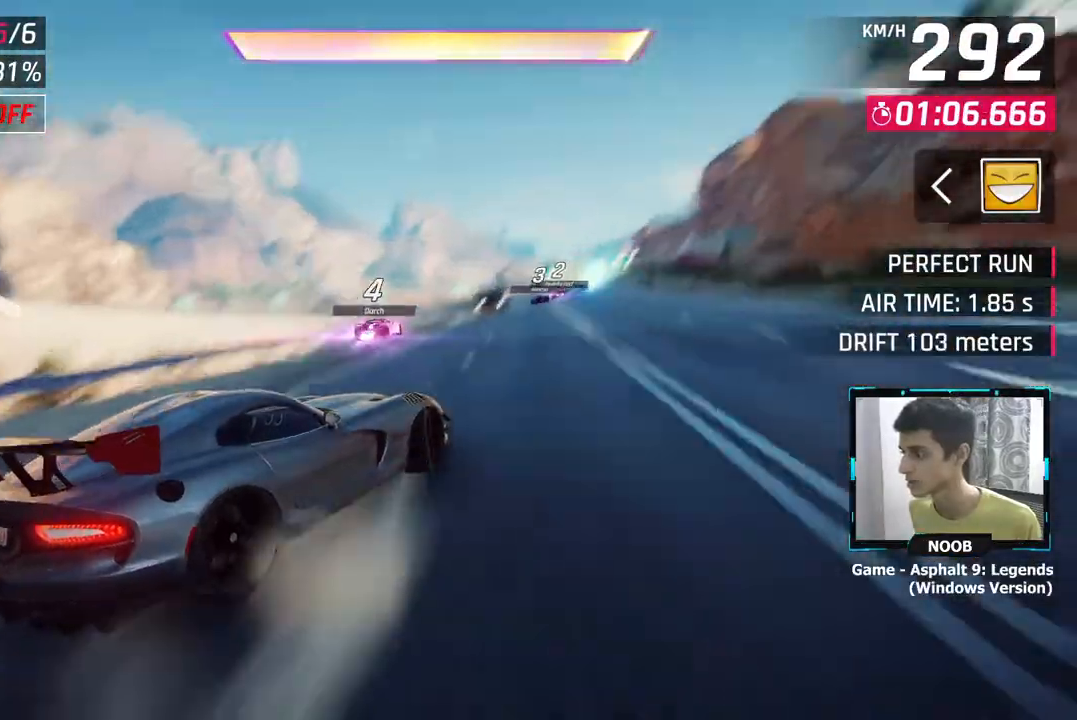
{"buttons": [], "left_stick": "center", "right_stick": "center", "events": [[250, "left_stick", "up-left"], [350, "left_stick", "center"], [367, "CROSS", "down"], [467, "CROSS", "up"]]}
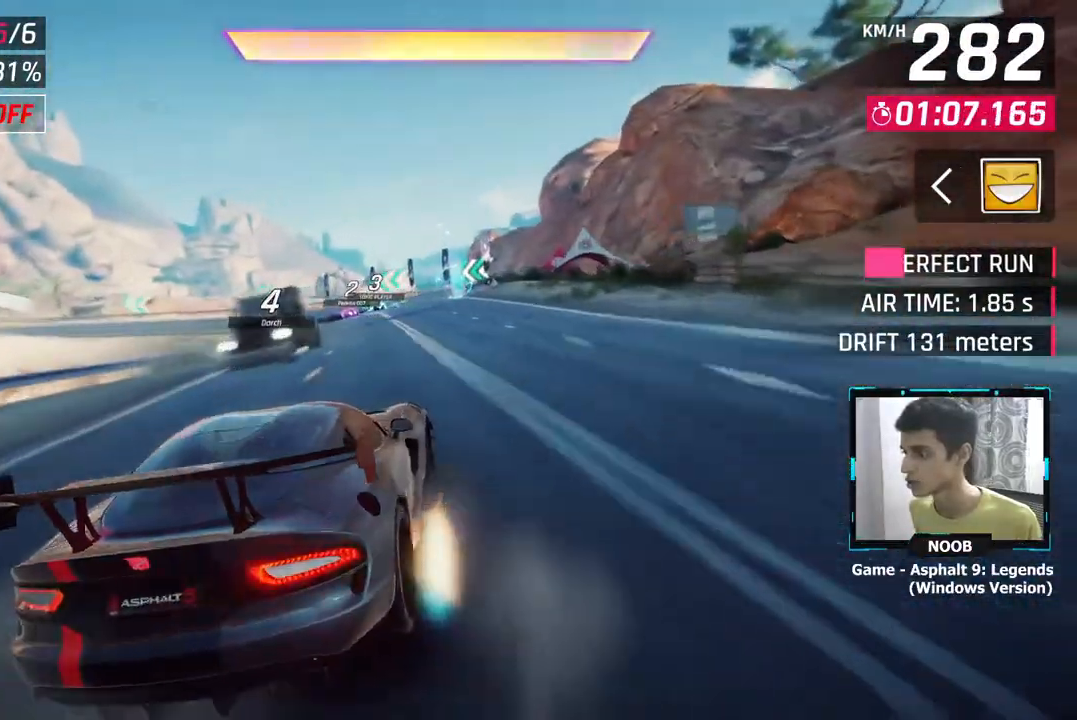
{"buttons": [], "left_stick": "left", "right_stick": "center", "events": [[50, "CROSS", "down"], [134, "CROSS", "up"], [184, "left_stick", "left"], [367, "L1", "down"], [468, "L1", "up"]]}
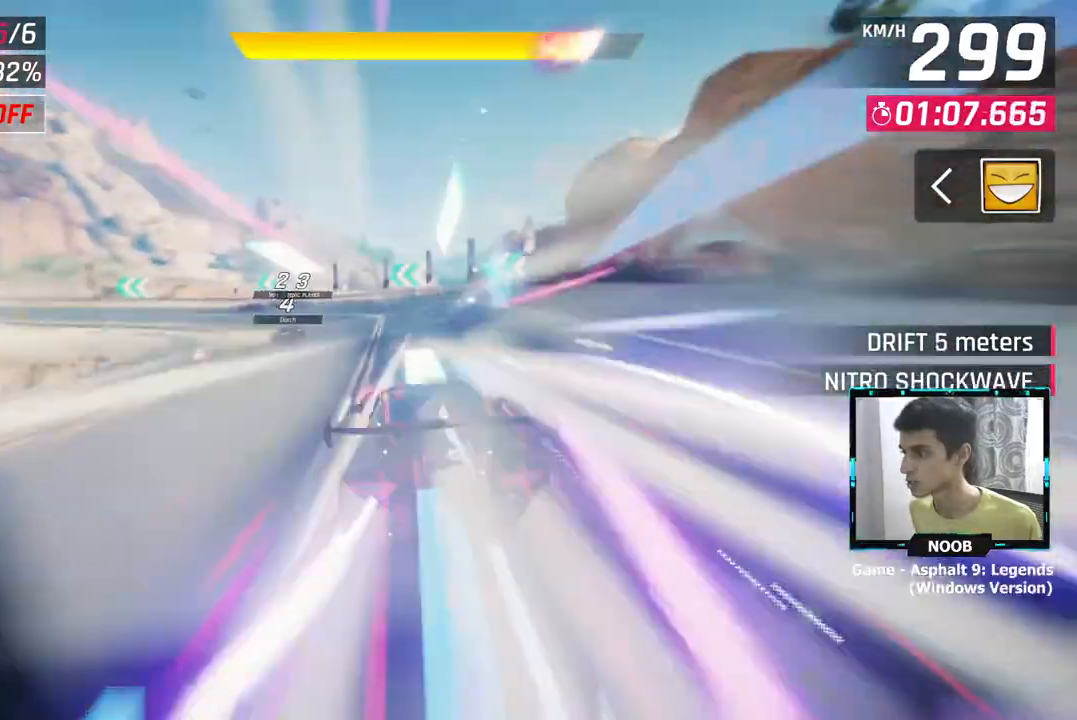
{"buttons": [], "left_stick": "left", "right_stick": "center", "events": []}
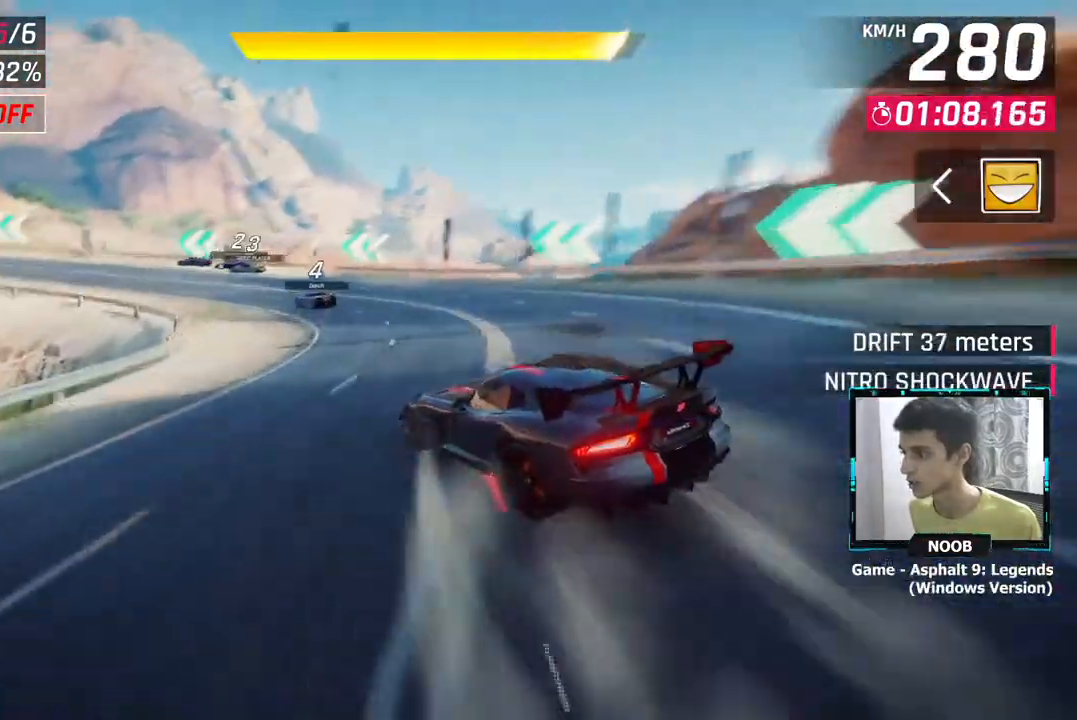
{"buttons": [], "left_stick": "left", "right_stick": "center", "events": []}
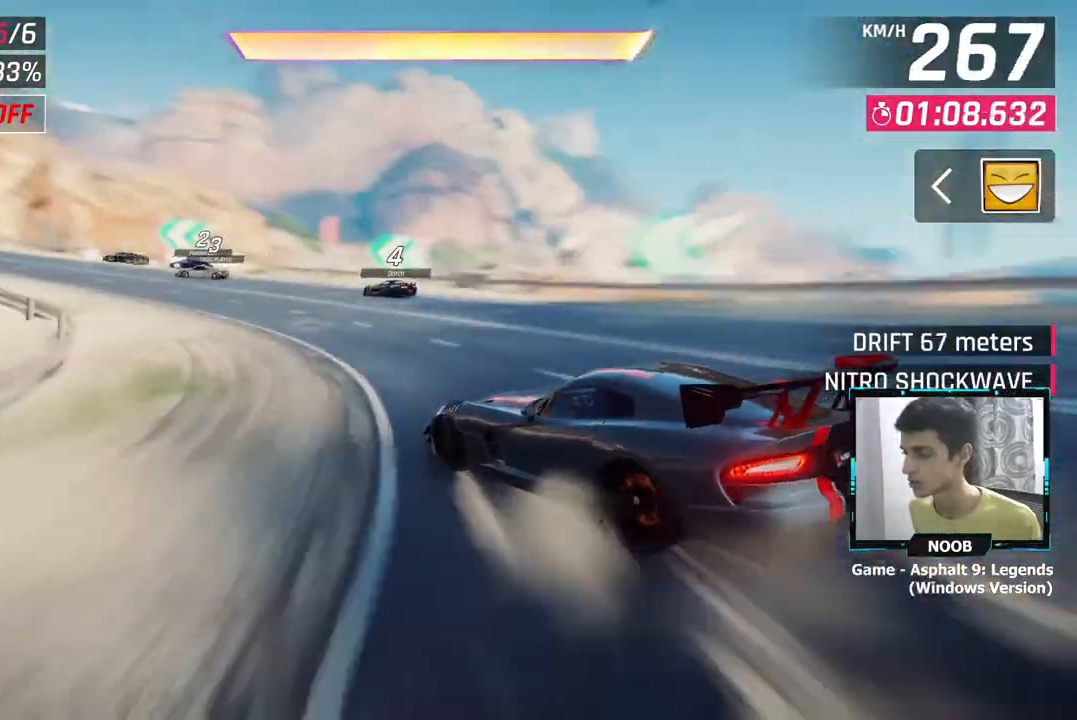
{"buttons": [], "left_stick": "left", "right_stick": "center", "events": []}
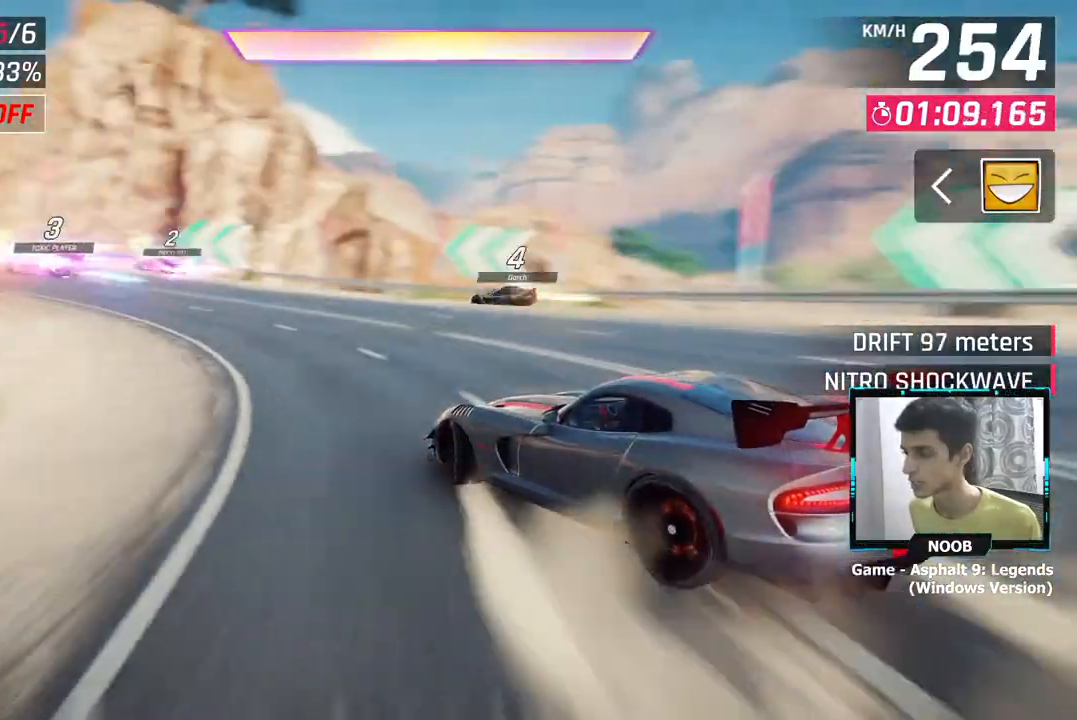
{"buttons": [], "left_stick": "left", "right_stick": "center", "events": []}
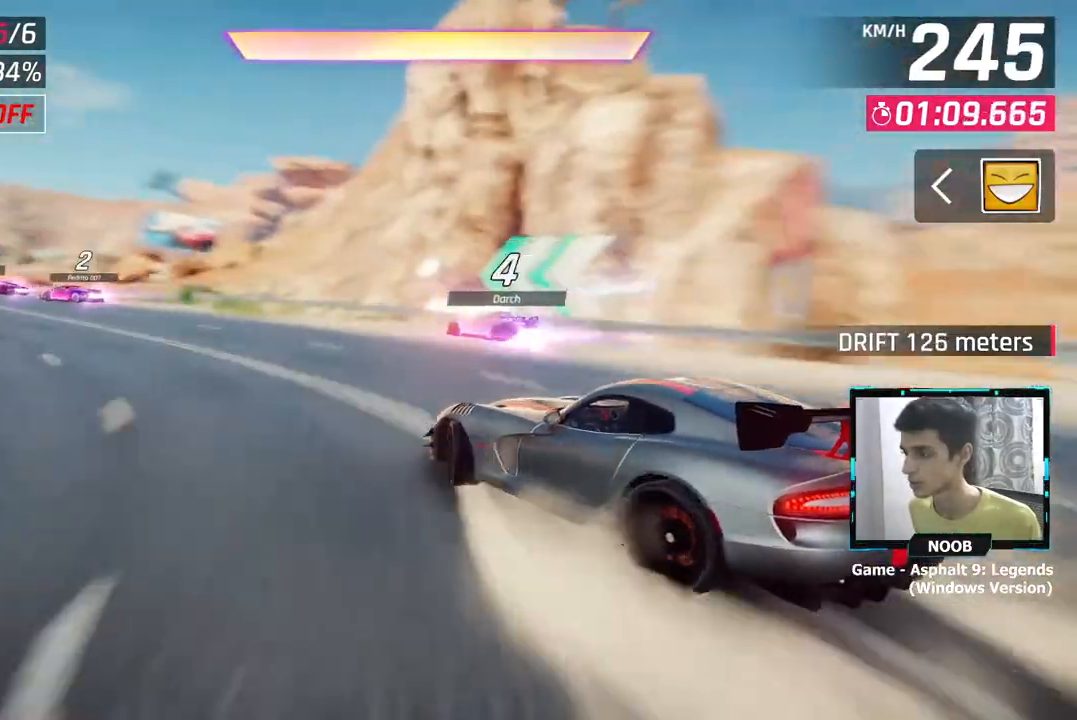
{"buttons": ["CROSS"], "left_stick": "center", "right_stick": "center", "events": [[450, "left_stick", "center"], [467, "CROSS", "down"]]}
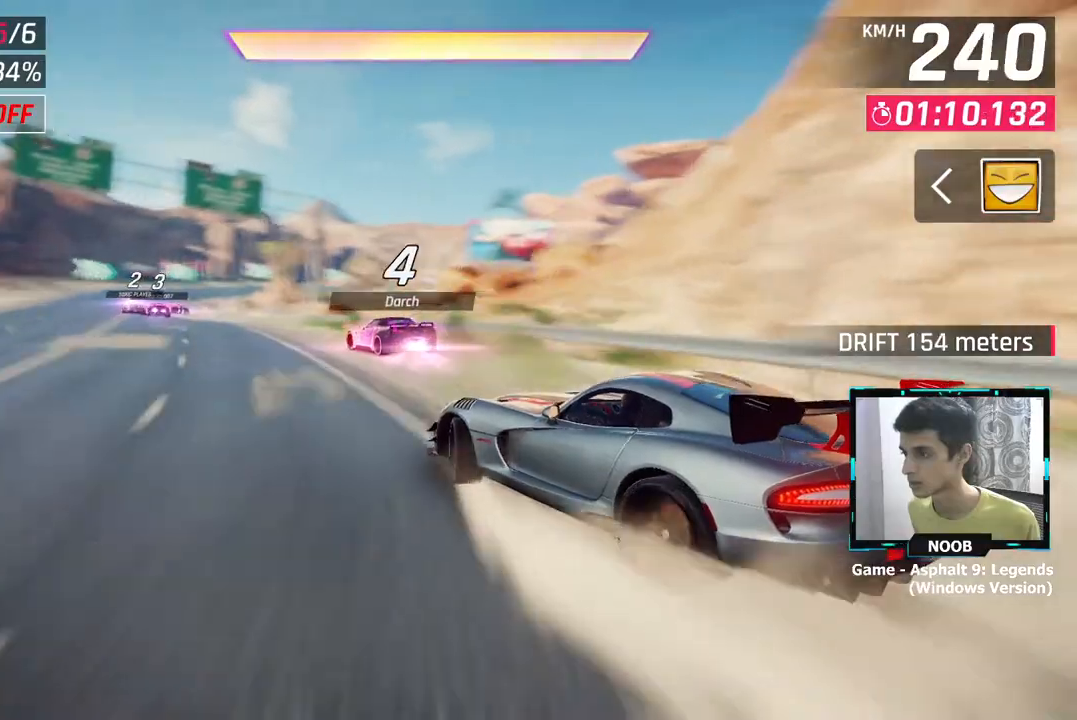
{"buttons": [], "left_stick": "left", "right_stick": "center", "events": [[67, "CROSS", "up"], [67, "left_stick", "left"], [167, "CROSS", "down"], [217, "CROSS", "up"], [284, "CROSS", "down"], [367, "CROSS", "up"]]}
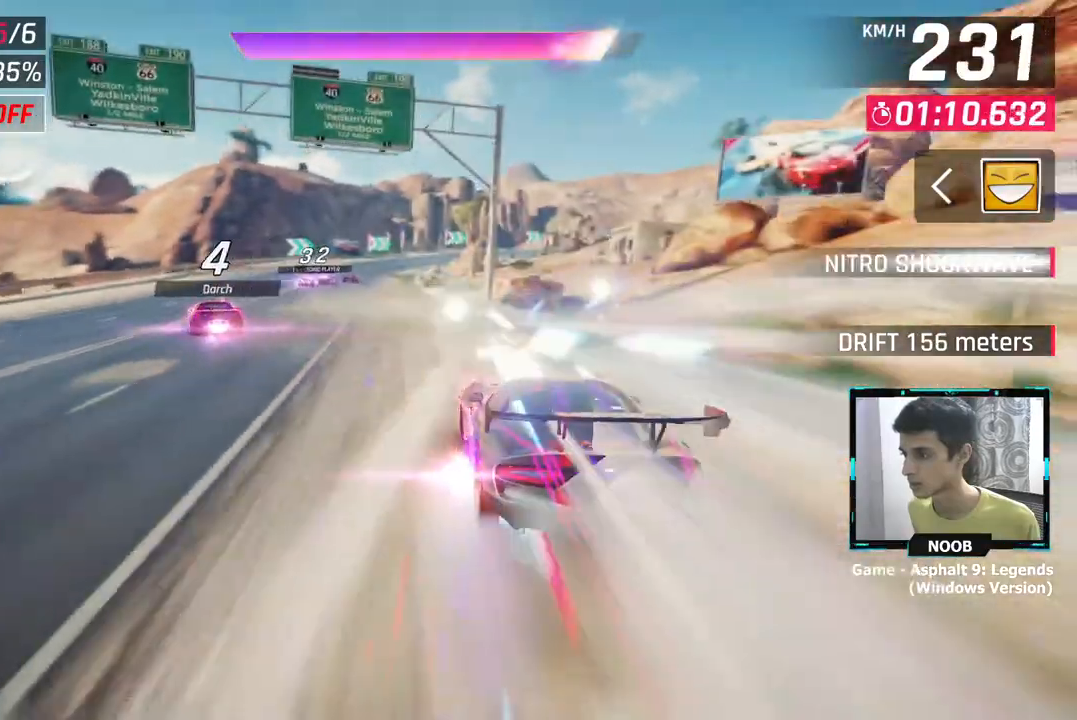
{"buttons": [], "left_stick": "right", "right_stick": "center", "events": [[434, "left_stick", "center"], [500, "left_stick", "right"]]}
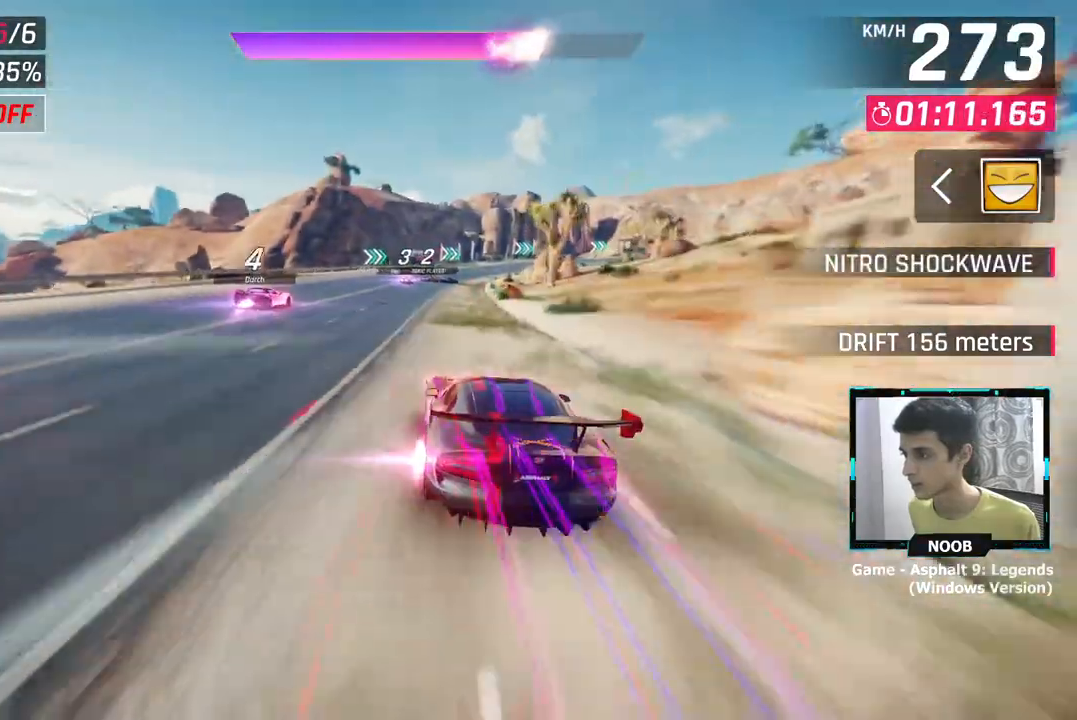
{"buttons": [], "left_stick": "right", "right_stick": "center", "events": []}
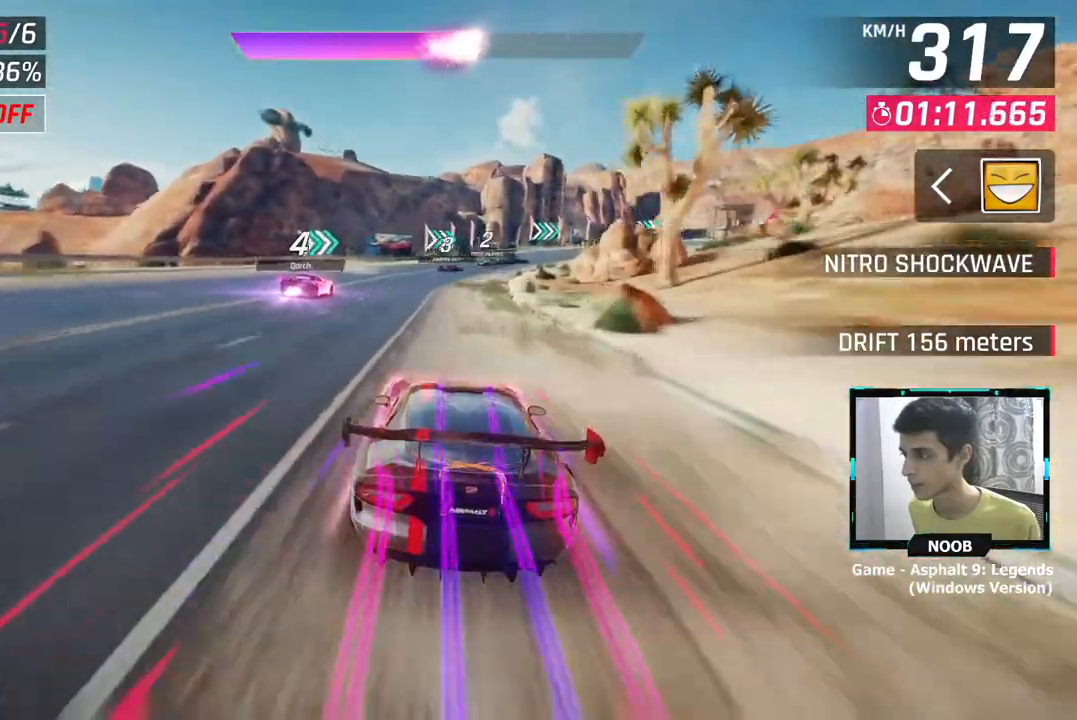
{"buttons": [], "left_stick": "right", "right_stick": "center", "events": [[217, "L1", "down"], [350, "L1", "up"]]}
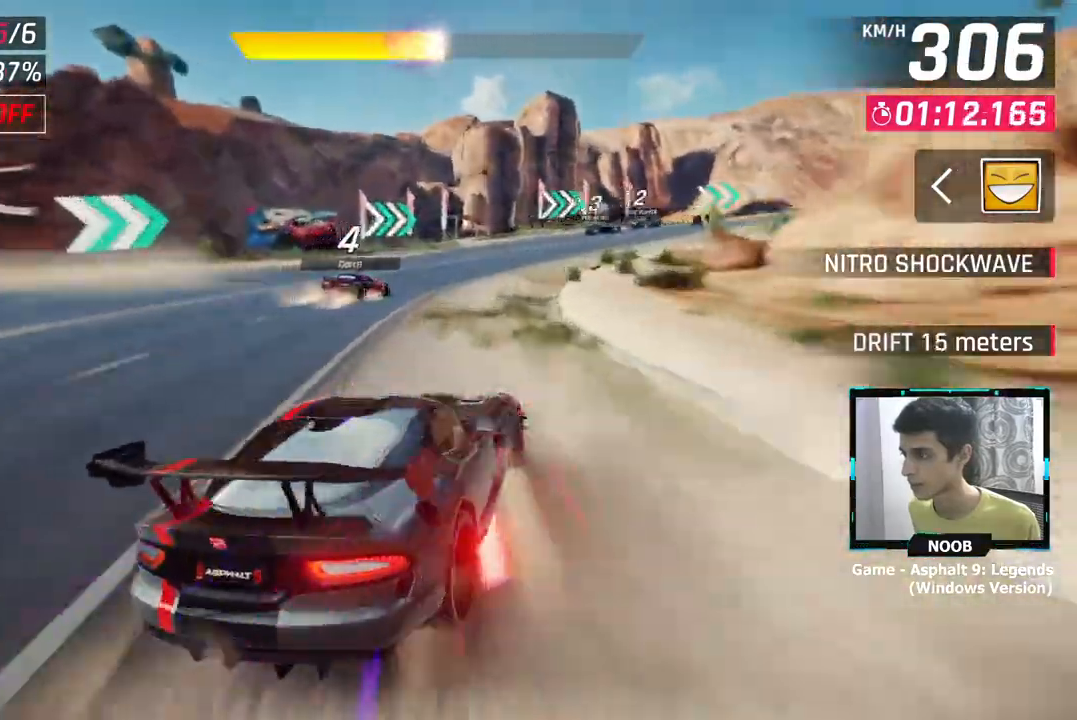
{"buttons": [], "left_stick": "right", "right_stick": "center", "events": []}
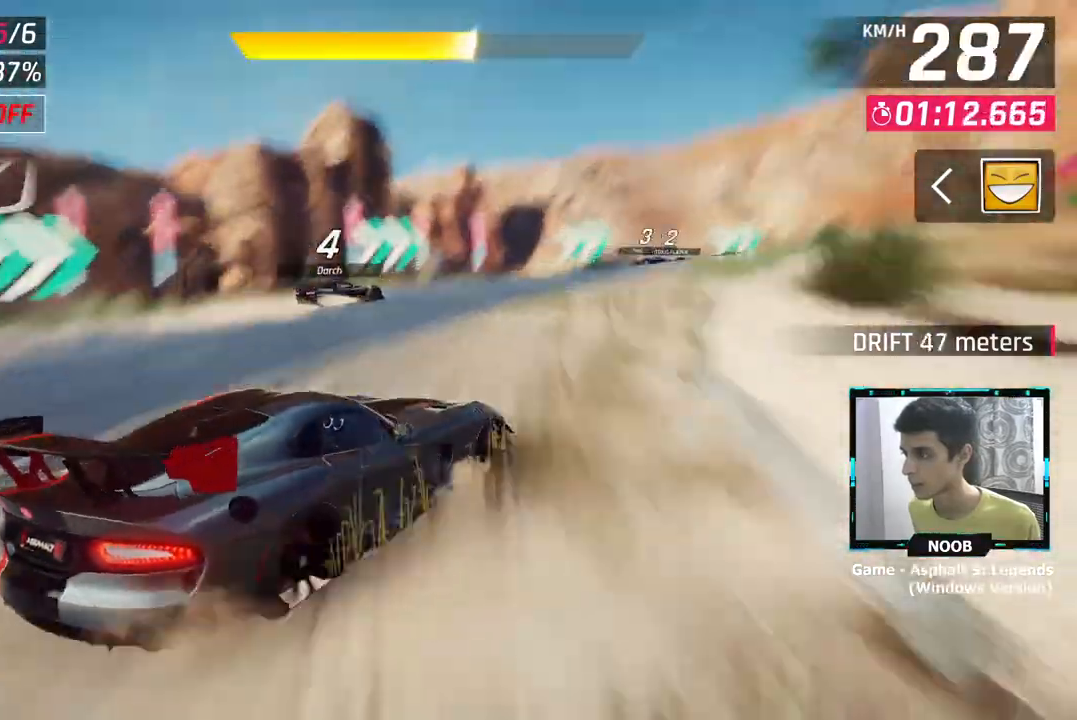
{"buttons": [], "left_stick": "right", "right_stick": "center", "events": []}
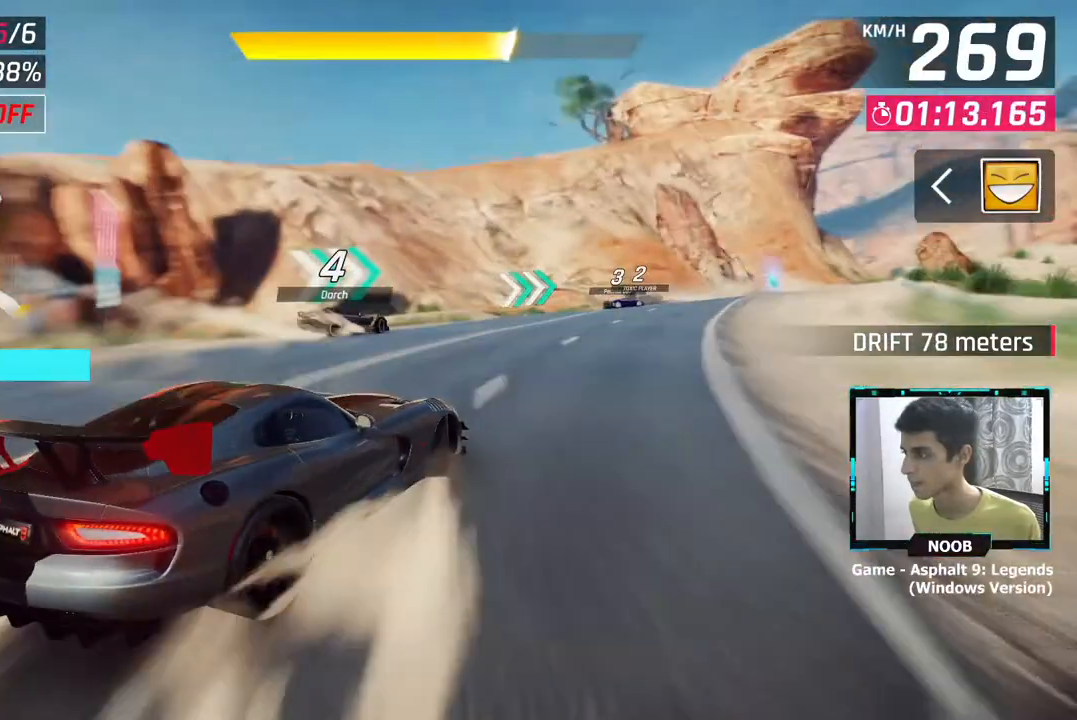
{"buttons": [], "left_stick": "right", "right_stick": "center", "events": []}
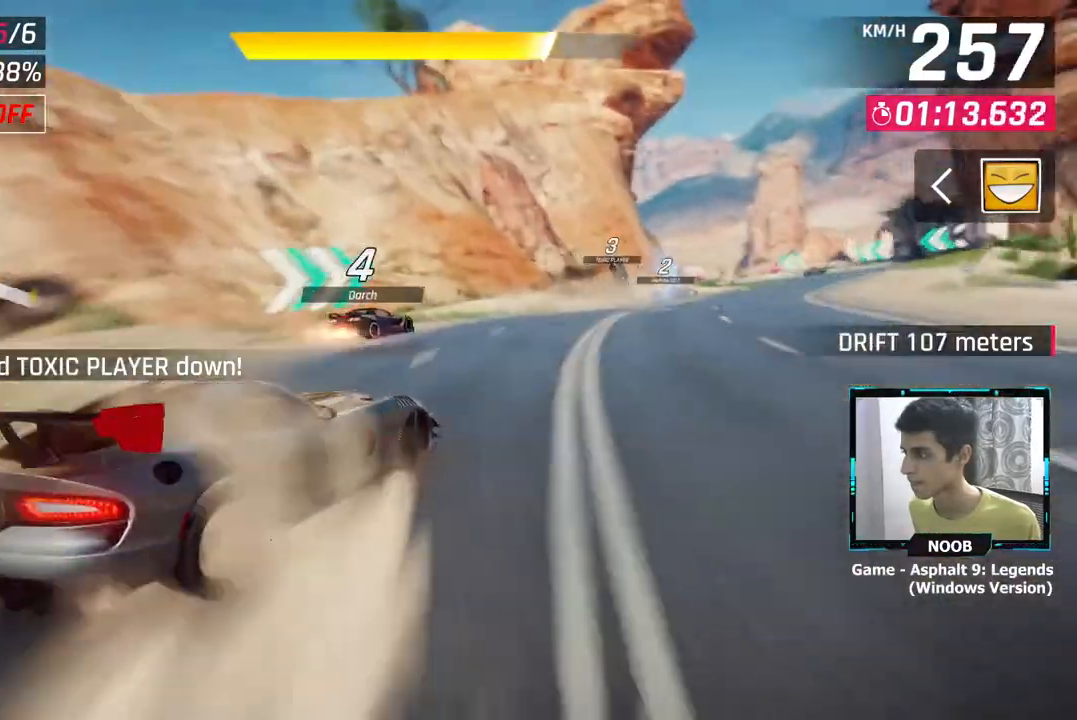
{"buttons": [], "left_stick": "right", "right_stick": "center", "events": []}
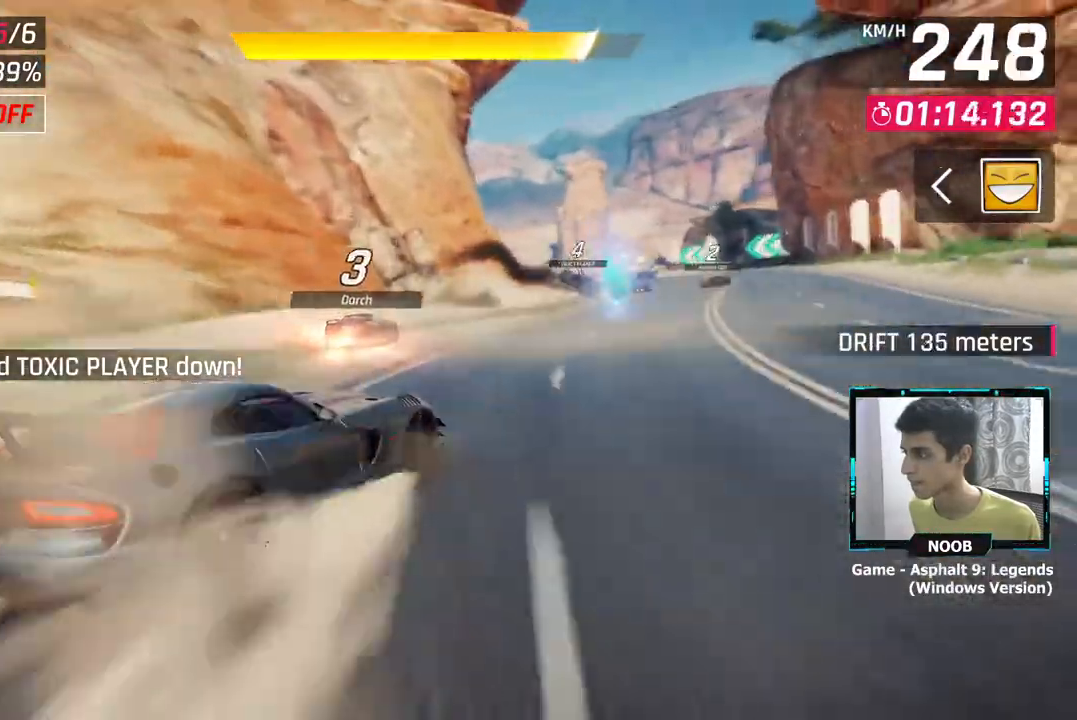
{"buttons": ["CROSS"], "left_stick": "center", "right_stick": "center", "events": [[250, "left_stick", "up"], [367, "left_stick", "center"], [417, "CROSS", "down"]]}
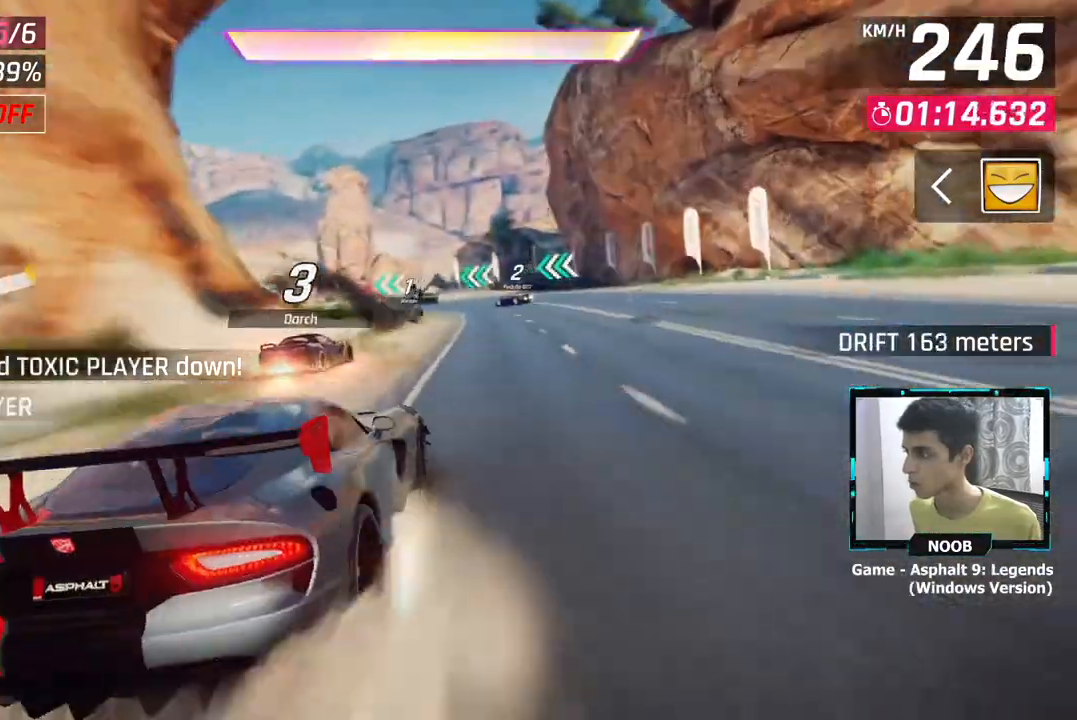
{"buttons": [], "left_stick": "left", "right_stick": "center", "events": [[17, "CROSS", "up"], [67, "CROSS", "down"], [167, "CROSS", "up"], [417, "L1", "down"], [451, "left_stick", "left"], [484, "L1", "up"]]}
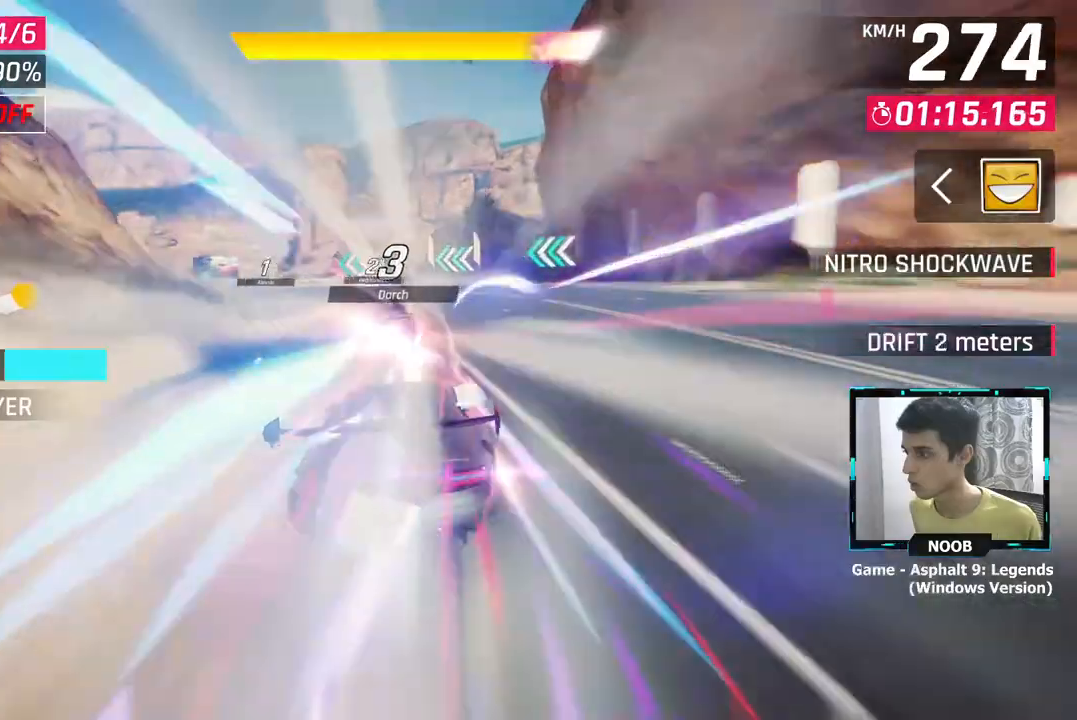
{"buttons": [], "left_stick": "left", "right_stick": "center", "events": []}
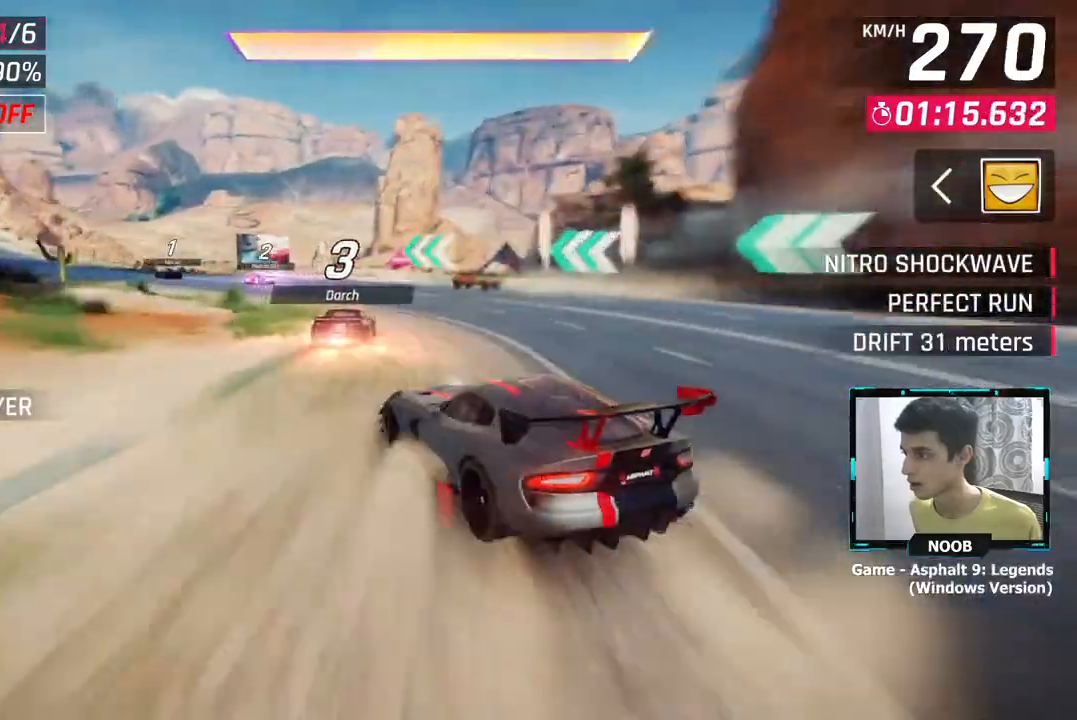
{"buttons": [], "left_stick": "left", "right_stick": "center", "events": []}
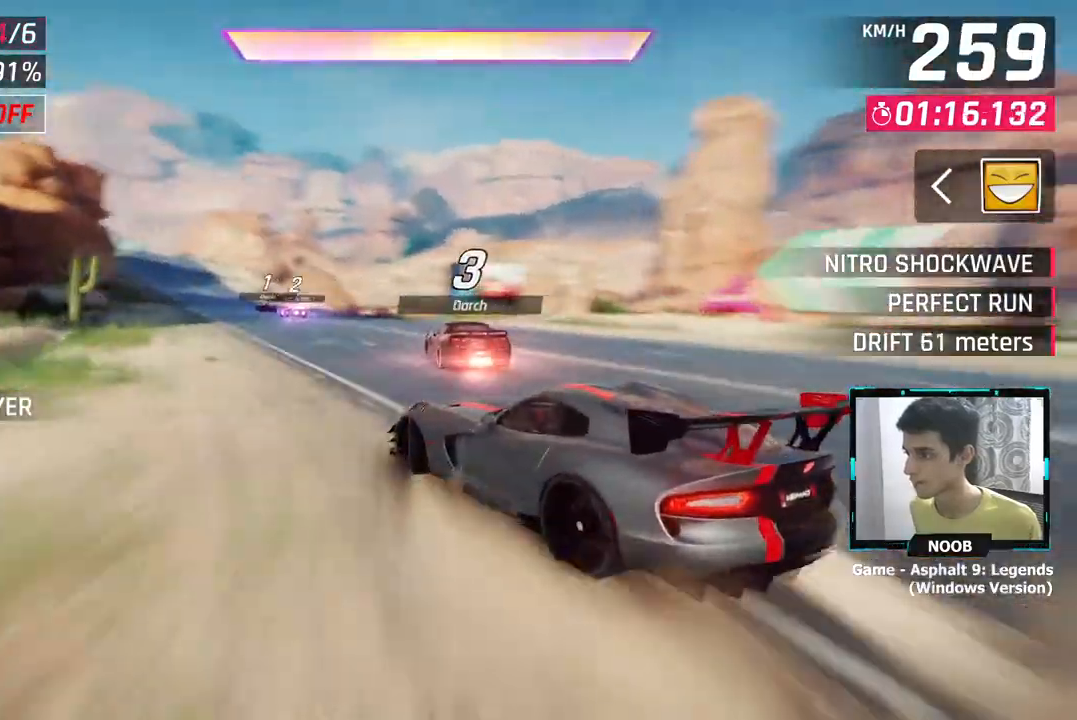
{"buttons": ["CROSS"], "left_stick": "left", "right_stick": "center", "events": [[83, "left_stick", "center"], [117, "CROSS", "down"], [217, "CROSS", "up"], [250, "left_stick", "left"], [283, "CROSS", "down"], [350, "CROSS", "up"], [400, "CROSS", "down"]]}